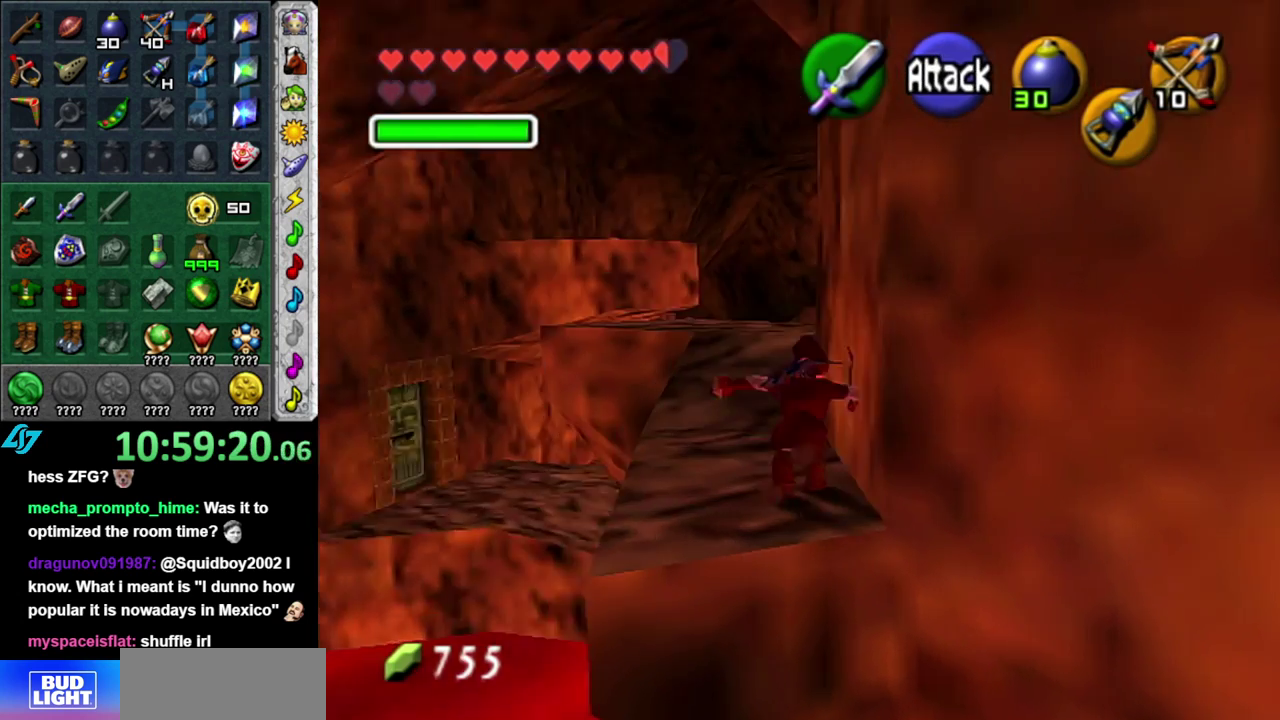
Gameplay with a controller (Nintendo layout); each line is a JSON object with the inputs held at the frame after it. "events" lists button and stick changes between this image and that frame as [ms after this image, input, new state], when the widget could be followed in between. This overlay highlights the sticks when they move; stick clicks (L3 R3) are not distinguishable. Not read: L3 R2 R3 Y.
{"buttons": [], "left_stick": "up-left", "right_stick": "center", "events": [[267, "left_stick", "up-left"]]}
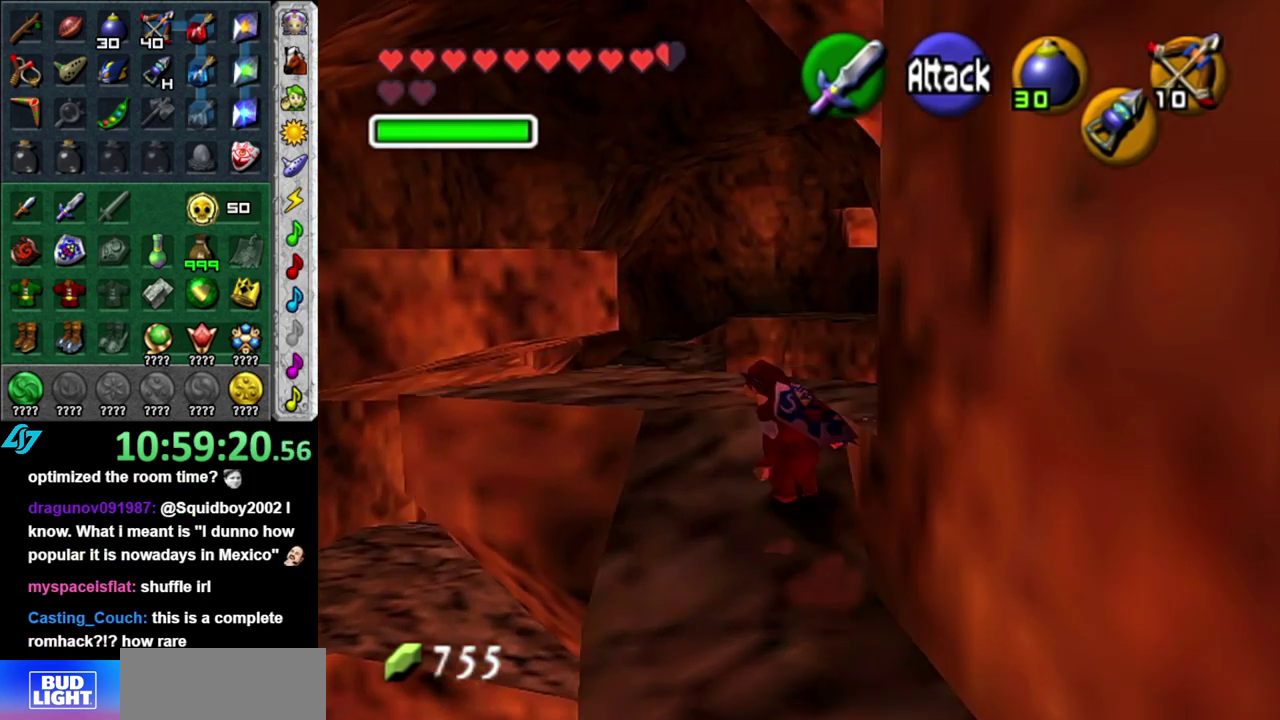
{"buttons": [], "left_stick": "up", "right_stick": "center", "events": [[367, "left_stick", "up"]]}
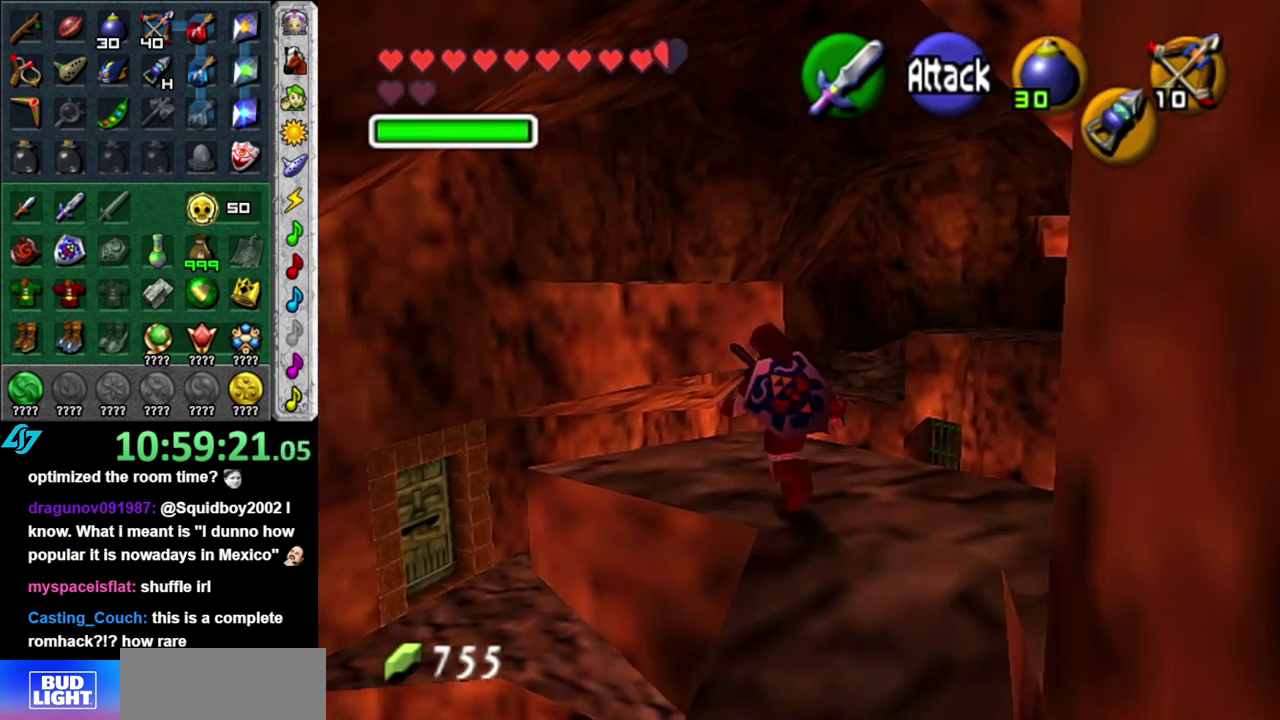
{"buttons": ["L1"], "left_stick": "center", "right_stick": "center", "events": [[50, "left_stick", "center"], [200, "left_stick", "down"], [300, "L1", "down"], [367, "left_stick", "center"]]}
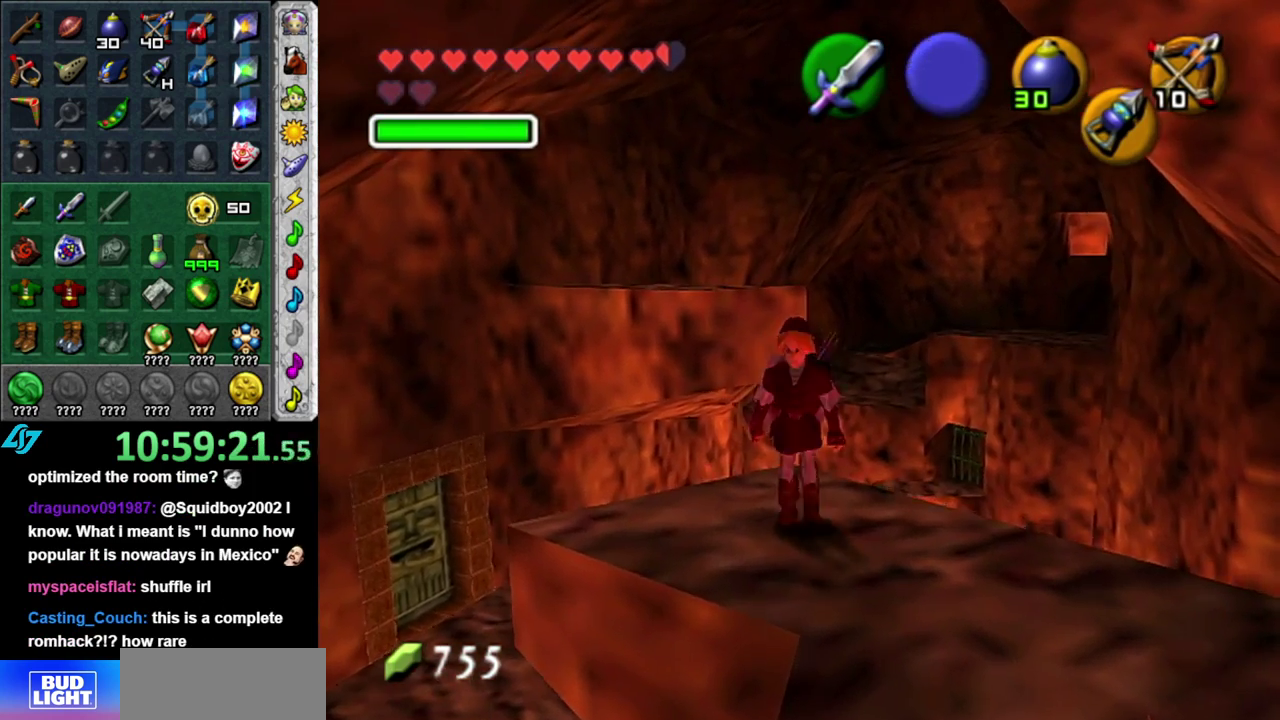
{"buttons": [], "left_stick": "up-right", "right_stick": "center", "events": [[17, "L1", "up"], [367, "left_stick", "up-right"]]}
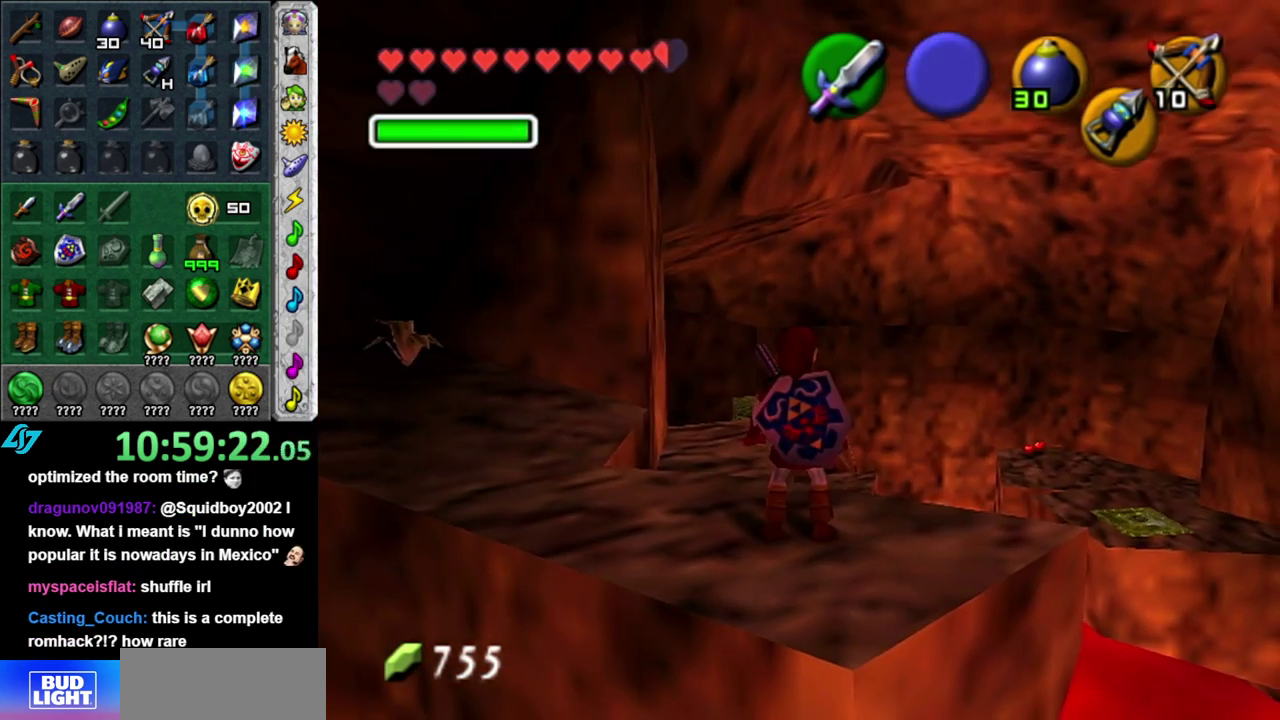
{"buttons": [], "left_stick": "center", "right_stick": "center", "events": [[150, "left_stick", "center"]]}
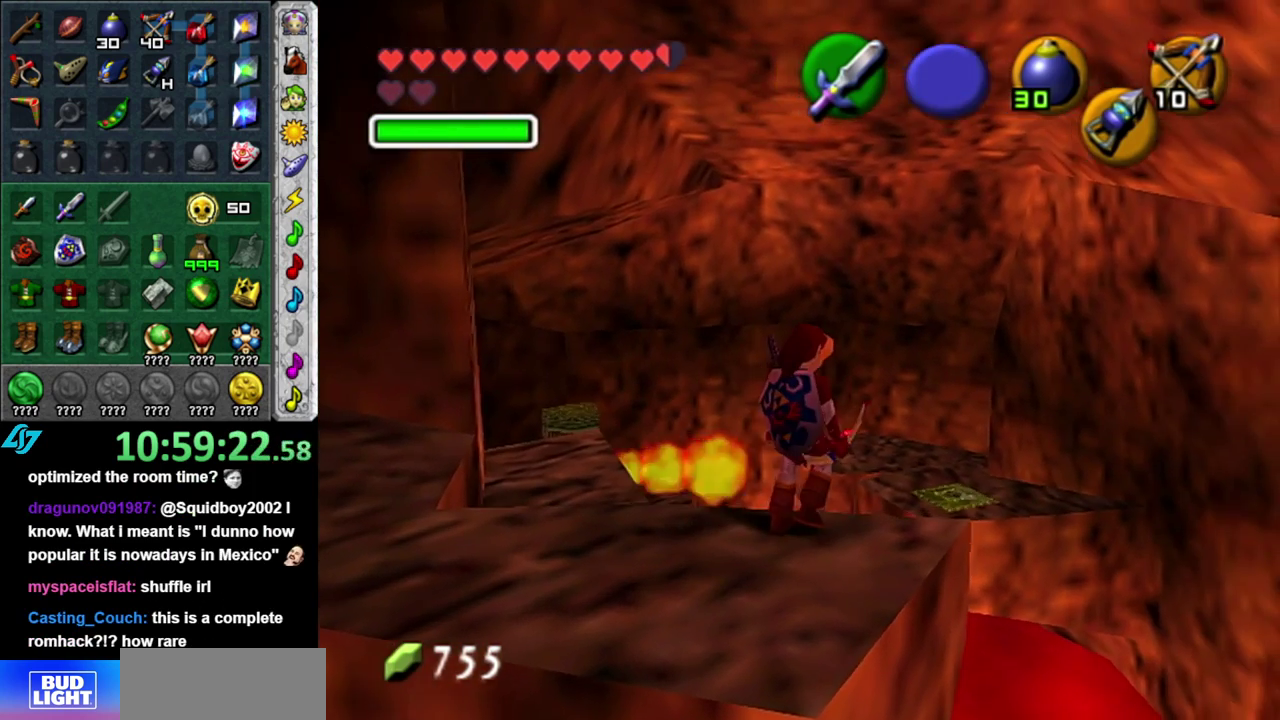
{"buttons": [], "left_stick": "center", "right_stick": "center", "events": [[117, "left_stick", "down-left"], [233, "L1", "down"], [233, "left_stick", "center"], [483, "L1", "up"]]}
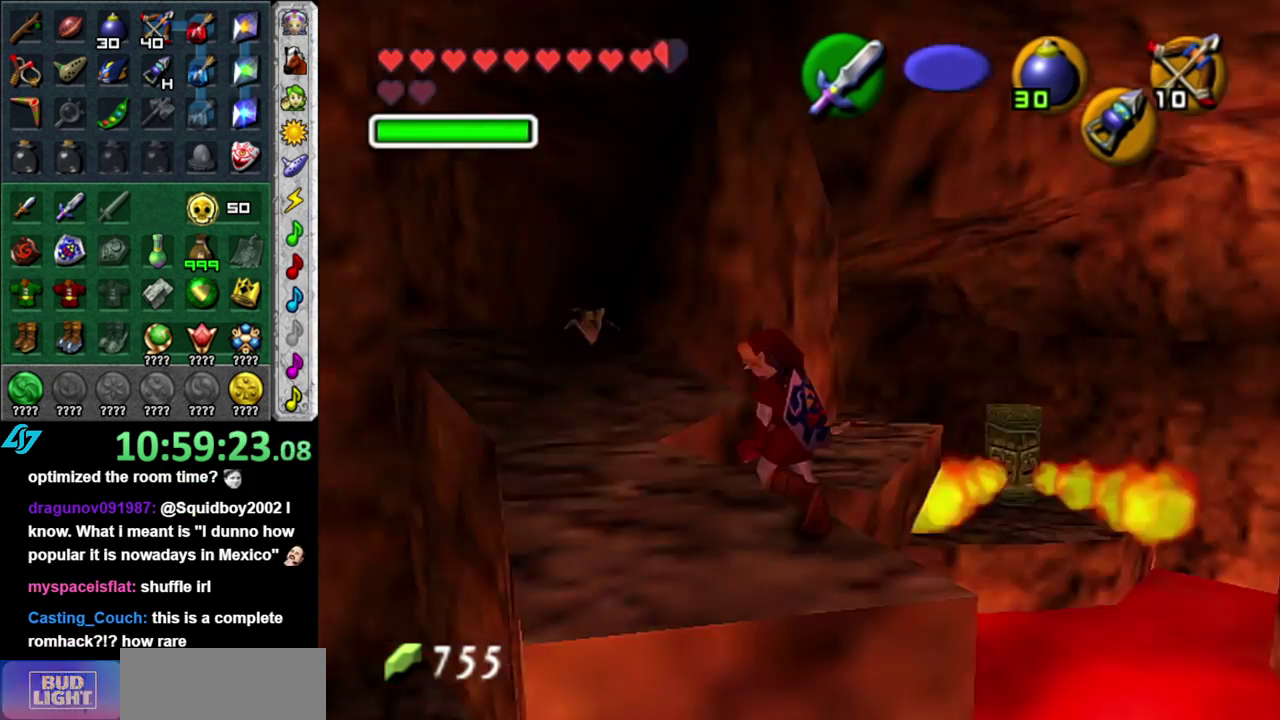
{"buttons": [], "left_stick": "up-left", "right_stick": "center", "events": [[433, "left_stick", "up-left"]]}
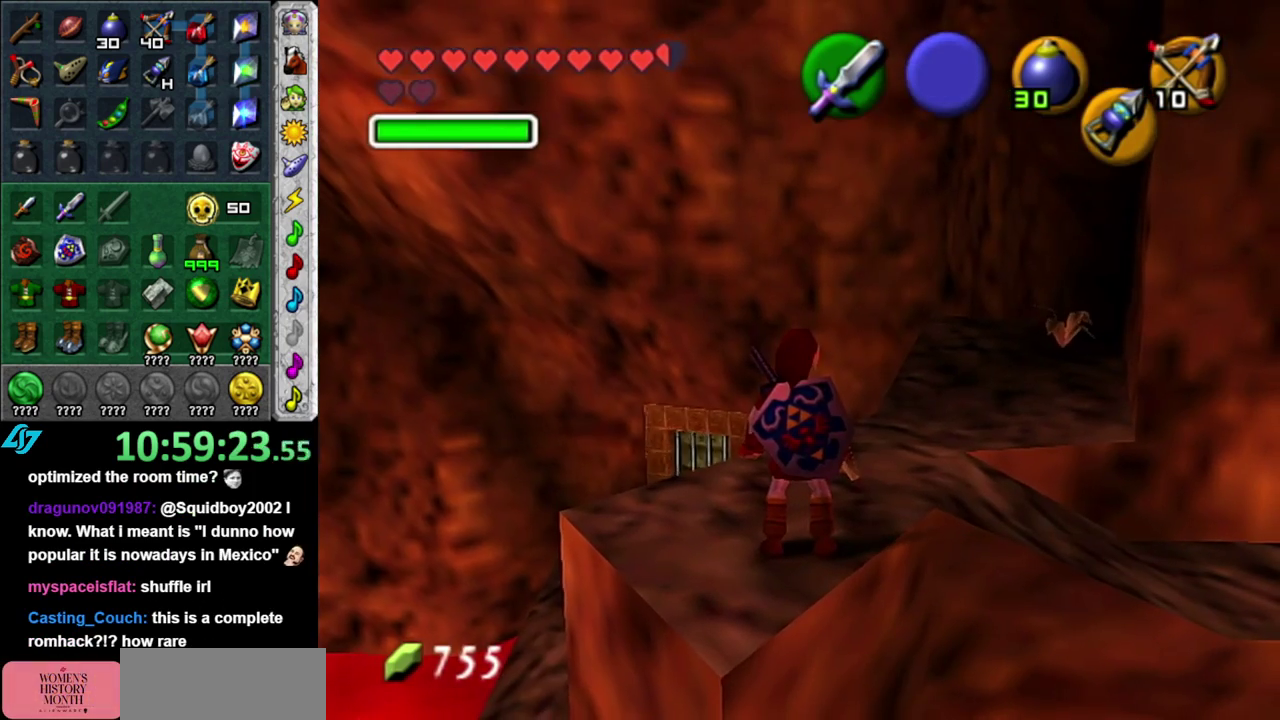
{"buttons": [], "left_stick": "center", "right_stick": "center", "events": [[117, "left_stick", "center"], [150, "L1", "down"], [367, "L1", "up"]]}
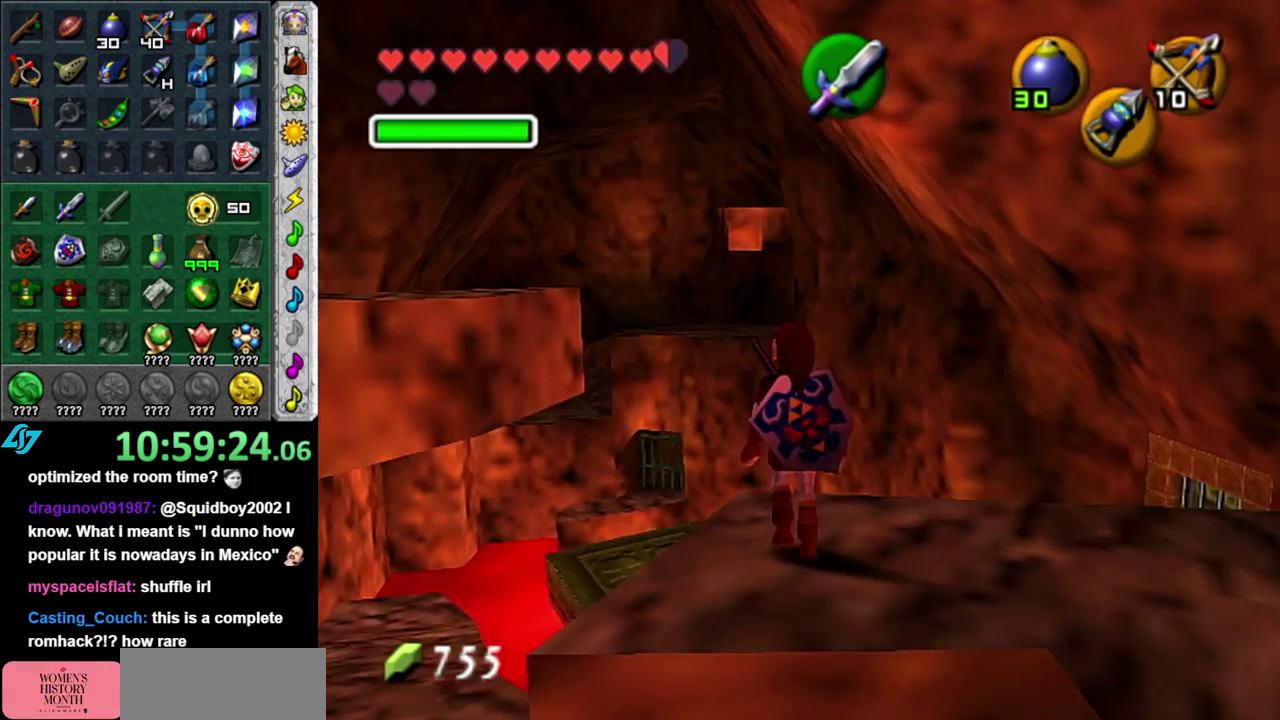
{"buttons": [], "left_stick": "center", "right_stick": "center", "events": []}
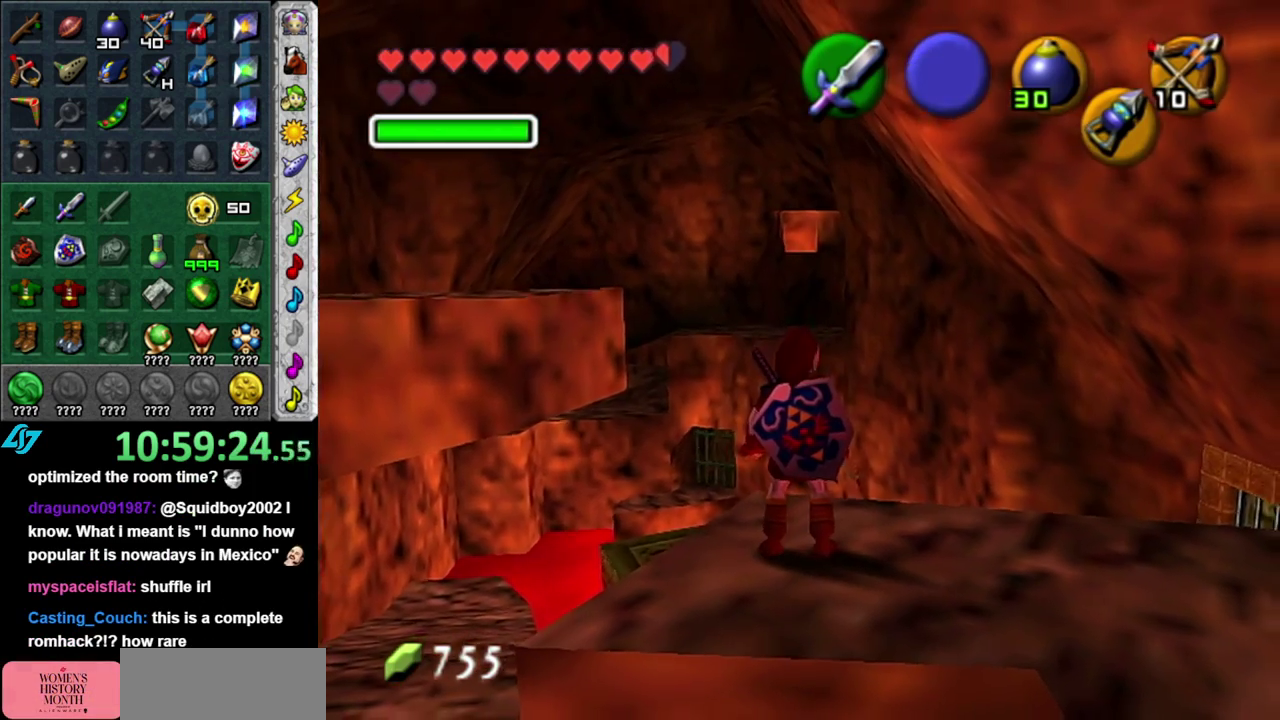
{"buttons": [], "left_stick": "center", "right_stick": "center", "events": [[117, "left_stick", "up-left"], [233, "L1", "down"], [233, "left_stick", "center"], [483, "L1", "up"]]}
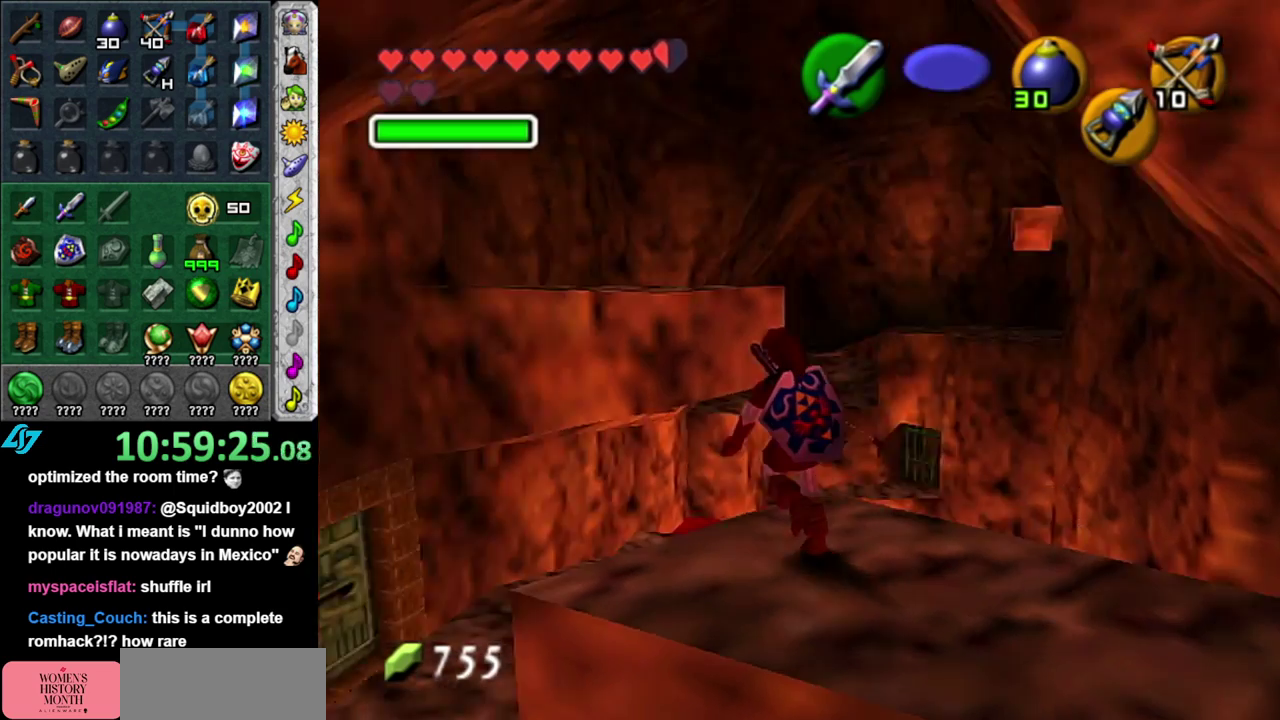
{"buttons": [], "left_stick": "down", "right_stick": "center", "events": [[300, "left_stick", "down"]]}
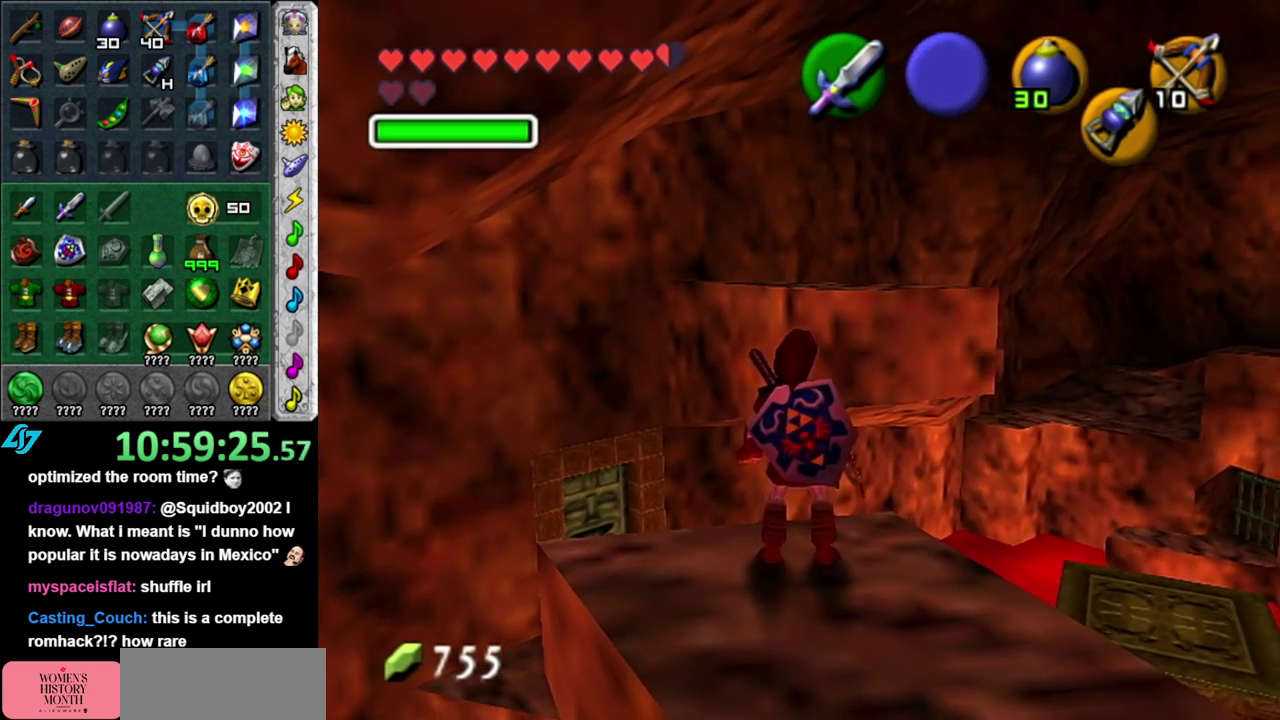
{"buttons": [], "left_stick": "up", "right_stick": "center", "events": [[50, "left_stick", "center"], [400, "left_stick", "up"]]}
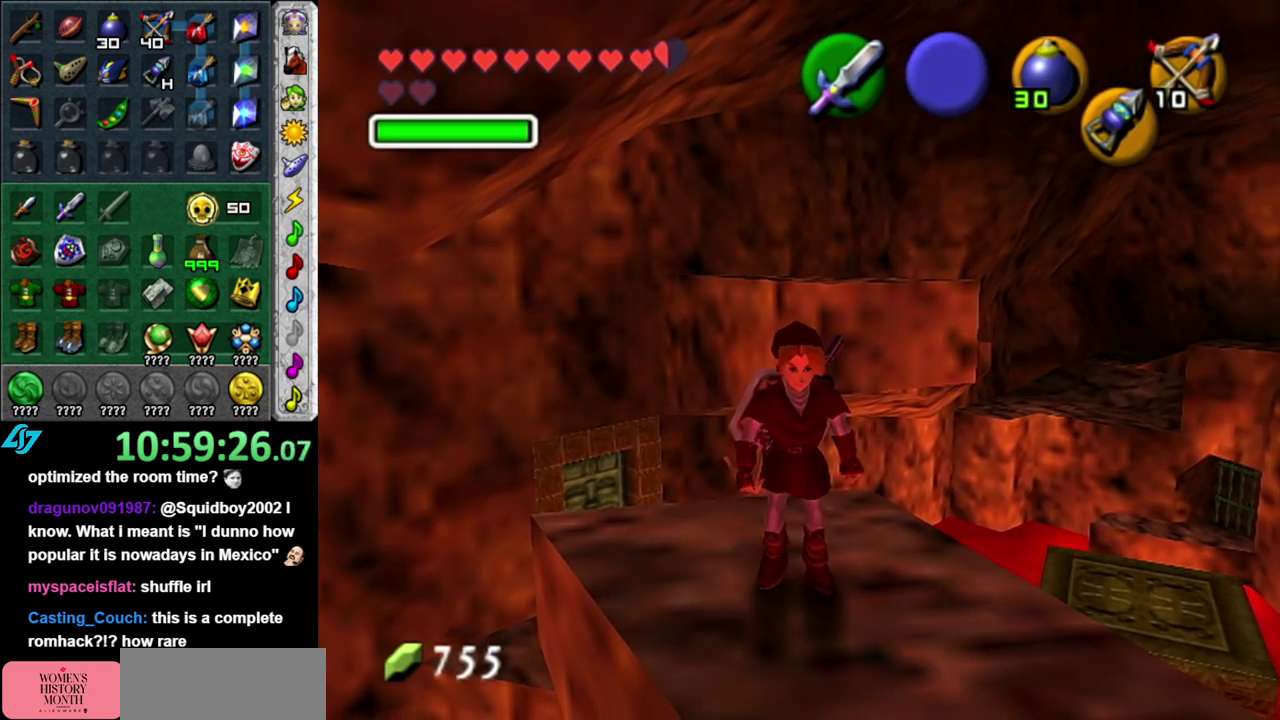
{"buttons": [], "left_stick": "up-left", "right_stick": "center", "events": [[17, "left_stick", "up-left"], [150, "A", "down"], [300, "A", "up"]]}
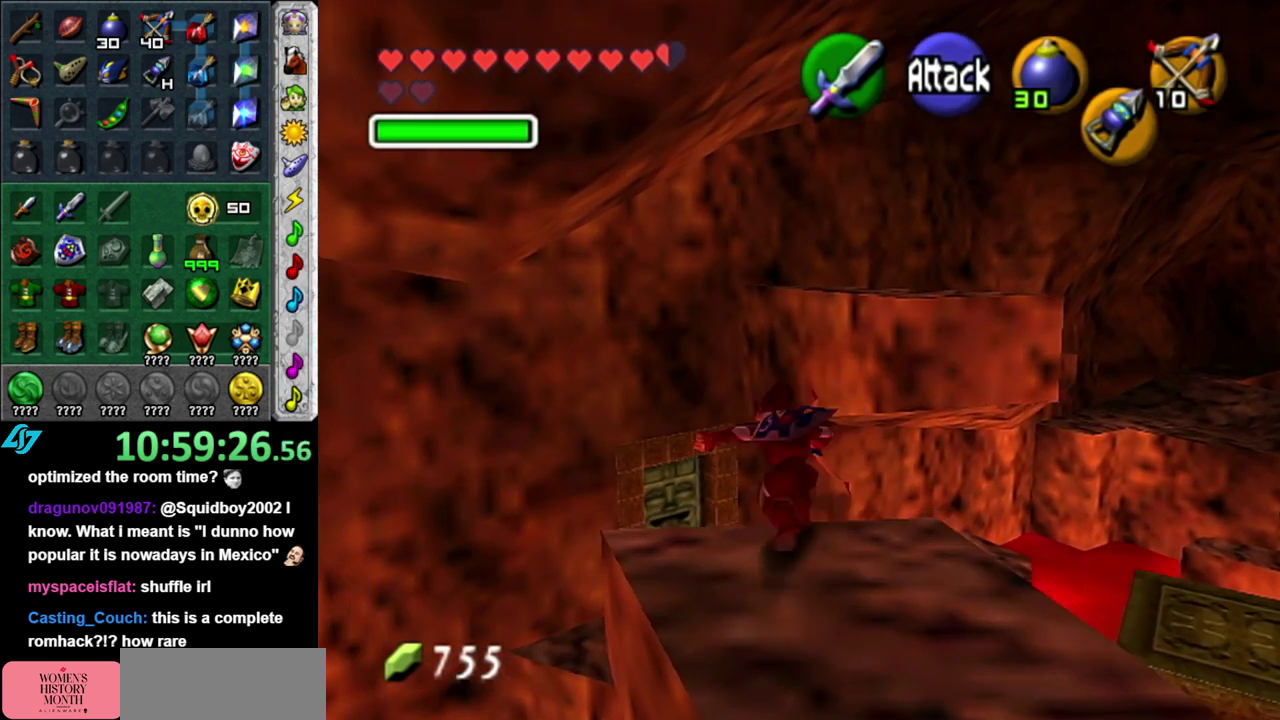
{"buttons": [], "left_stick": "up", "right_stick": "center", "events": [[50, "left_stick", "up"]]}
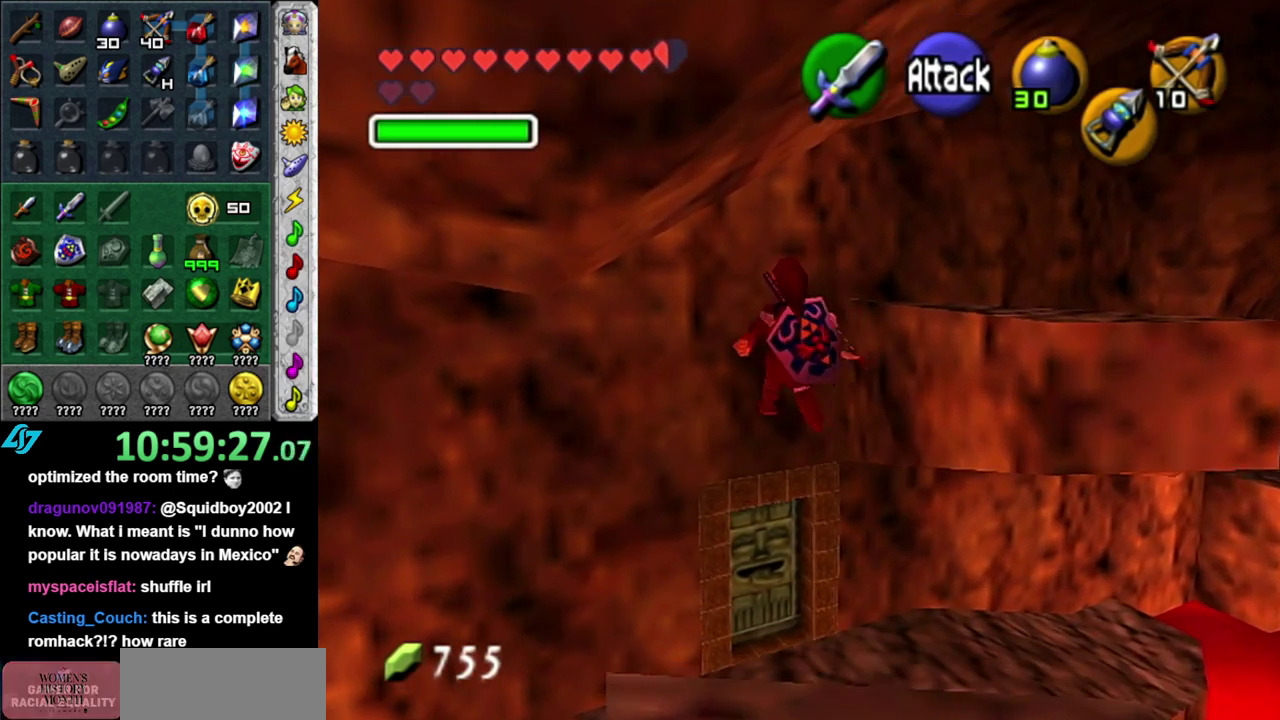
{"buttons": [], "left_stick": "center", "right_stick": "center", "events": [[267, "left_stick", "center"]]}
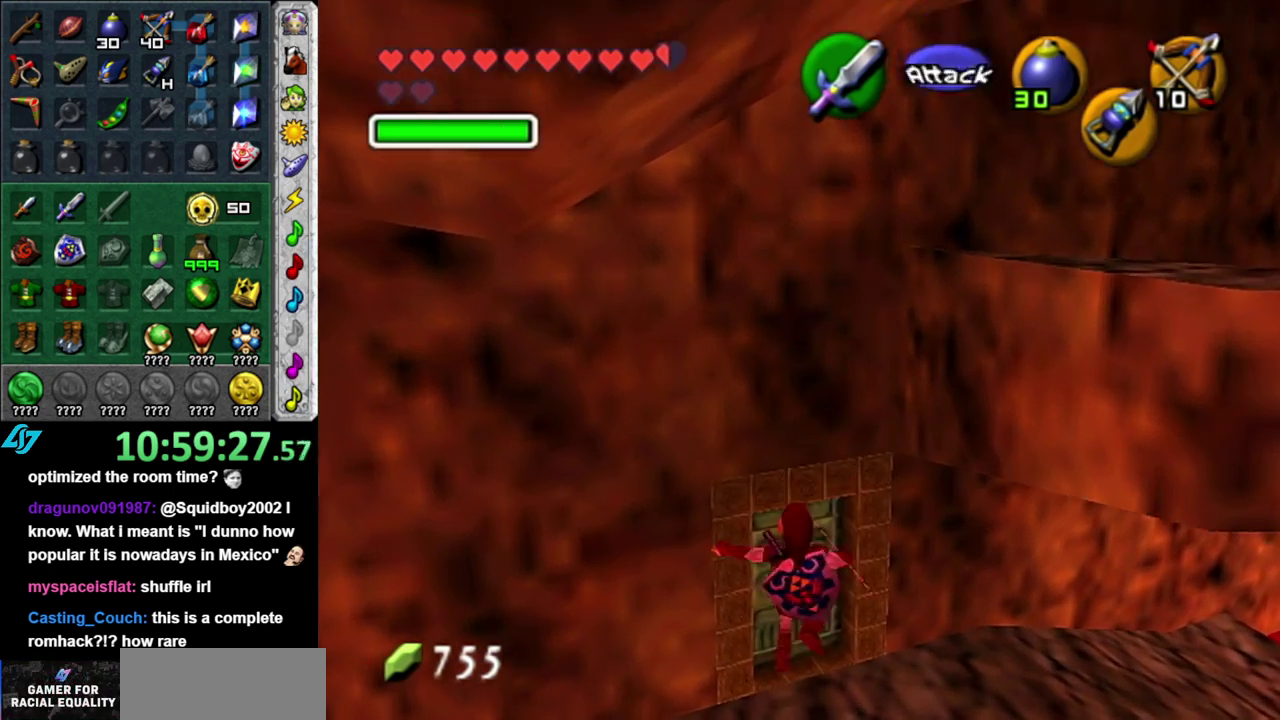
{"buttons": [], "left_stick": "center", "right_stick": "center", "events": []}
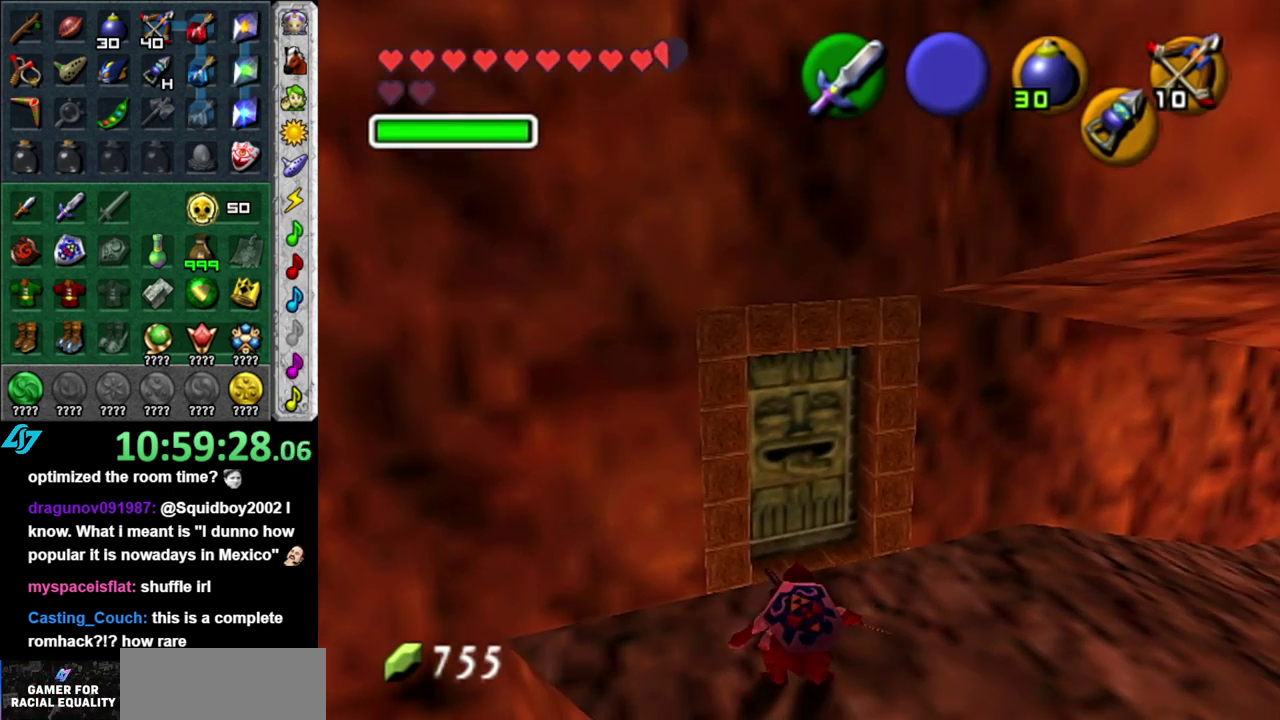
{"buttons": [], "left_stick": "center", "right_stick": "center", "events": [[117, "left_stick", "down-right"], [167, "left_stick", "right"], [217, "L1", "down"], [217, "left_stick", "center"], [467, "L1", "up"]]}
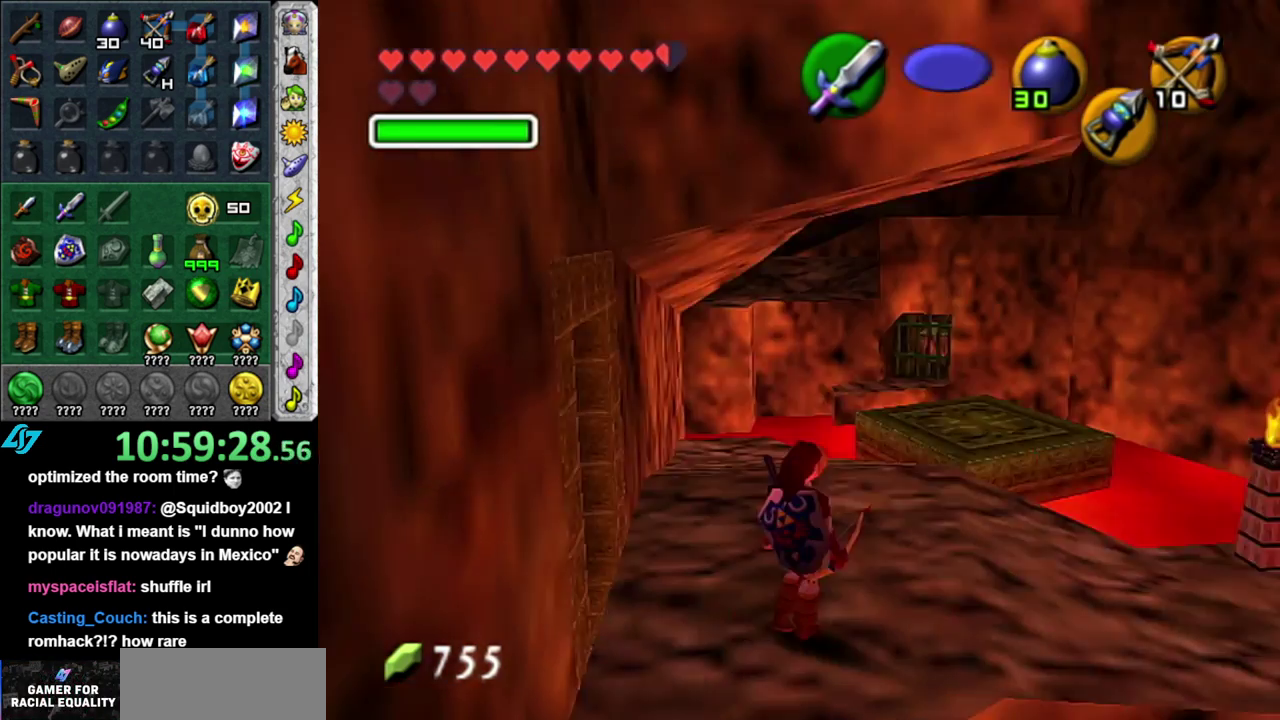
{"buttons": [], "left_stick": "up", "right_stick": "center", "events": [[200, "left_stick", "up"]]}
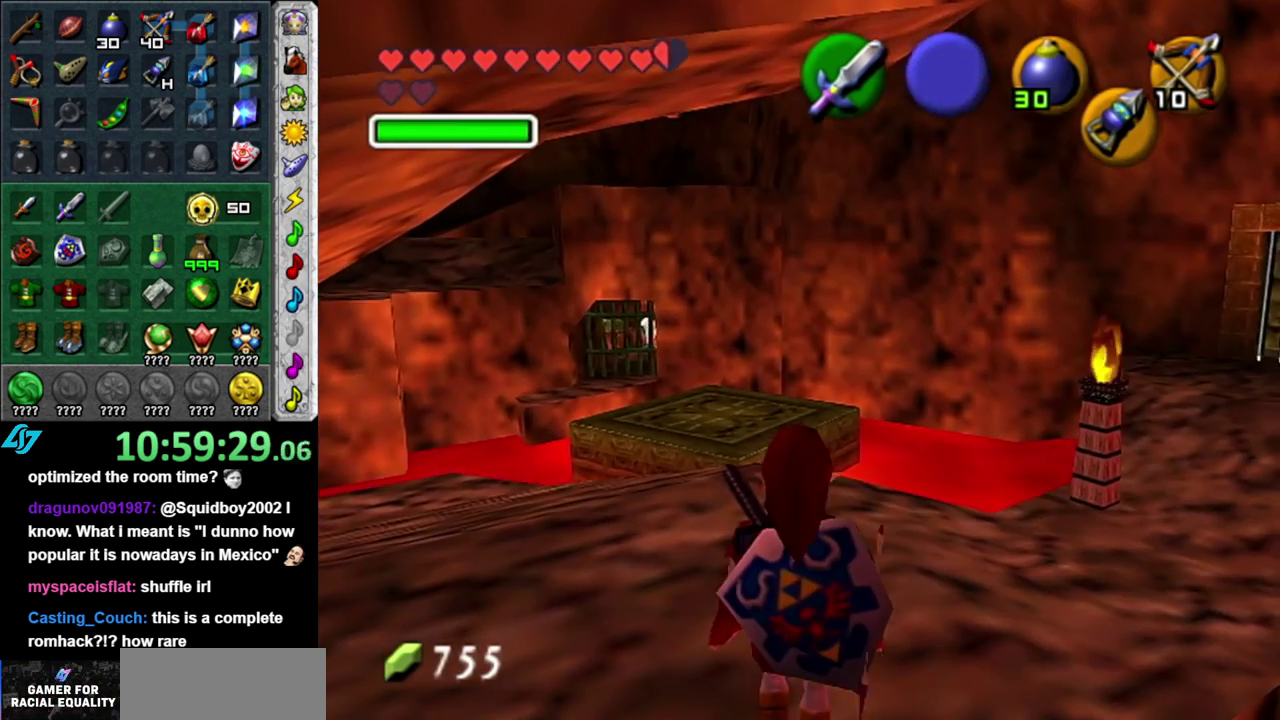
{"buttons": [], "left_stick": "center", "right_stick": "center", "events": [[300, "left_stick", "center"]]}
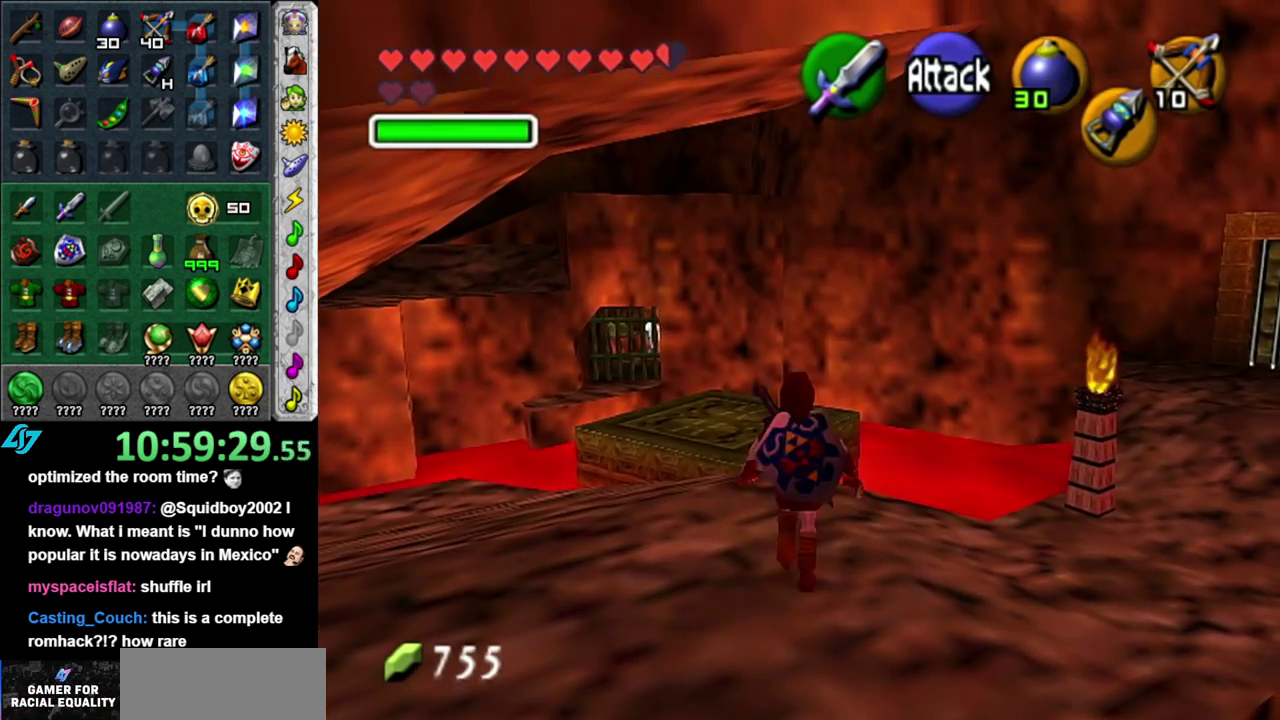
{"buttons": [], "left_stick": "up-right", "right_stick": "center", "events": [[167, "left_stick", "right"], [483, "left_stick", "up-right"]]}
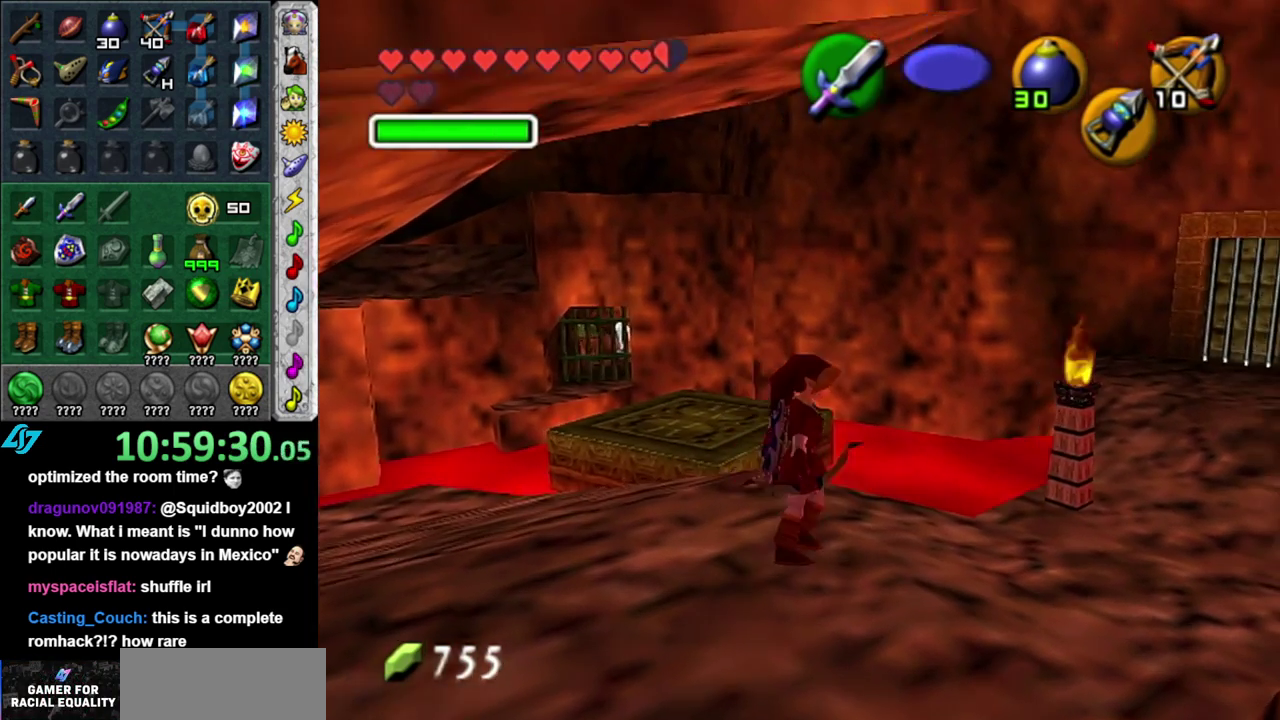
{"buttons": [], "left_stick": "center", "right_stick": "center", "events": [[267, "left_stick", "center"]]}
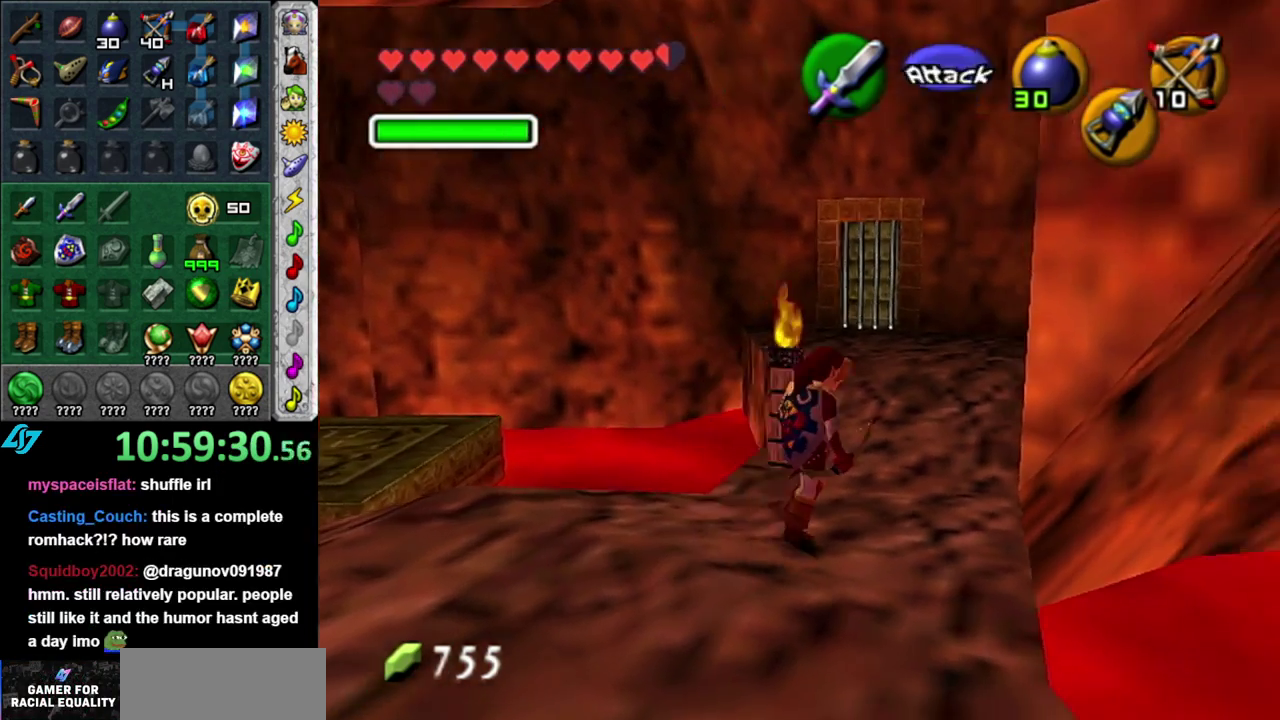
{"buttons": ["L1"], "left_stick": "center", "right_stick": "center", "events": [[233, "left_stick", "right"], [367, "L1", "down"], [367, "left_stick", "center"]]}
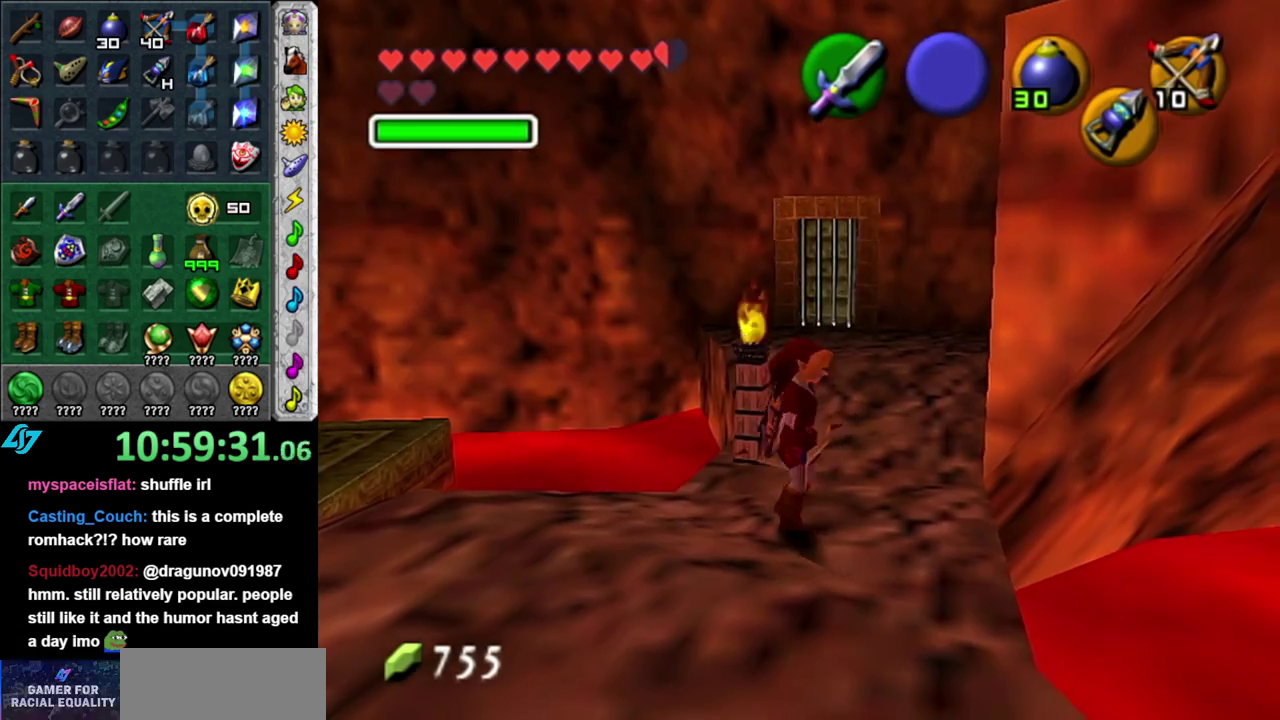
{"buttons": ["L1"], "left_stick": "center", "right_stick": "center", "events": []}
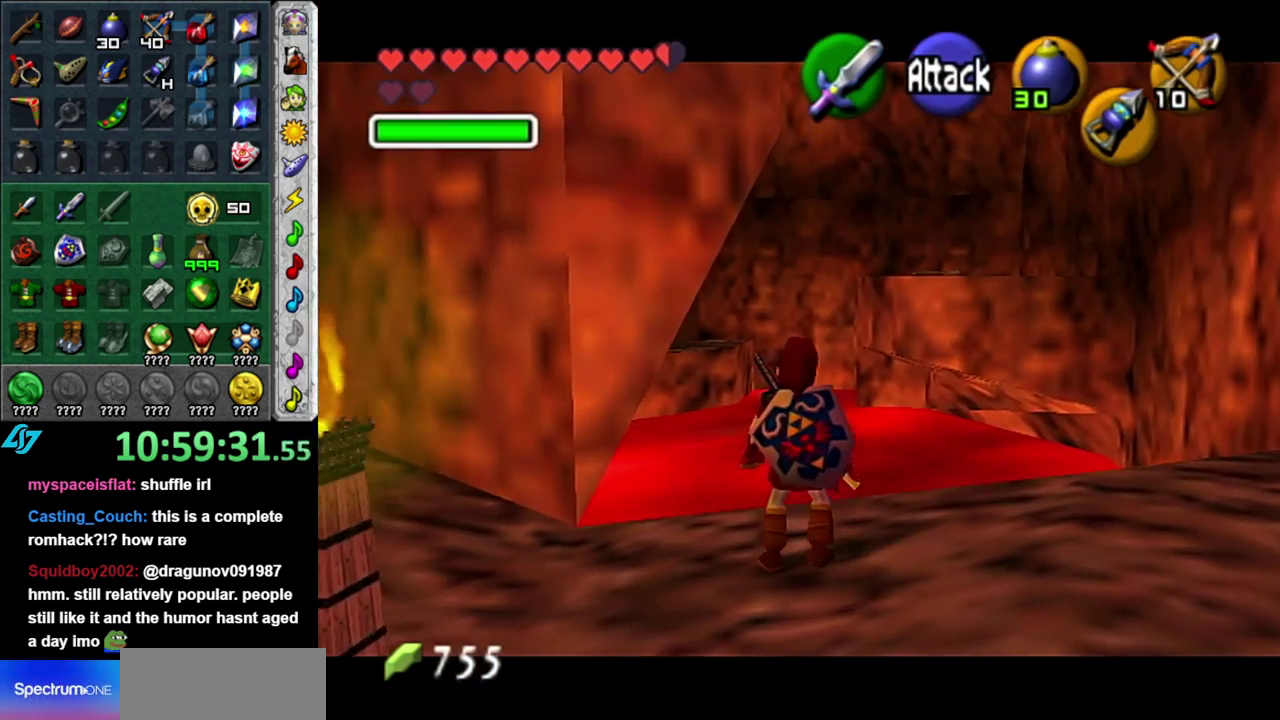
{"buttons": ["L1"], "left_stick": "center", "right_stick": "center", "events": [[117, "L1", "up"], [267, "left_stick", "up-left"], [433, "left_stick", "center"], [467, "L1", "down"]]}
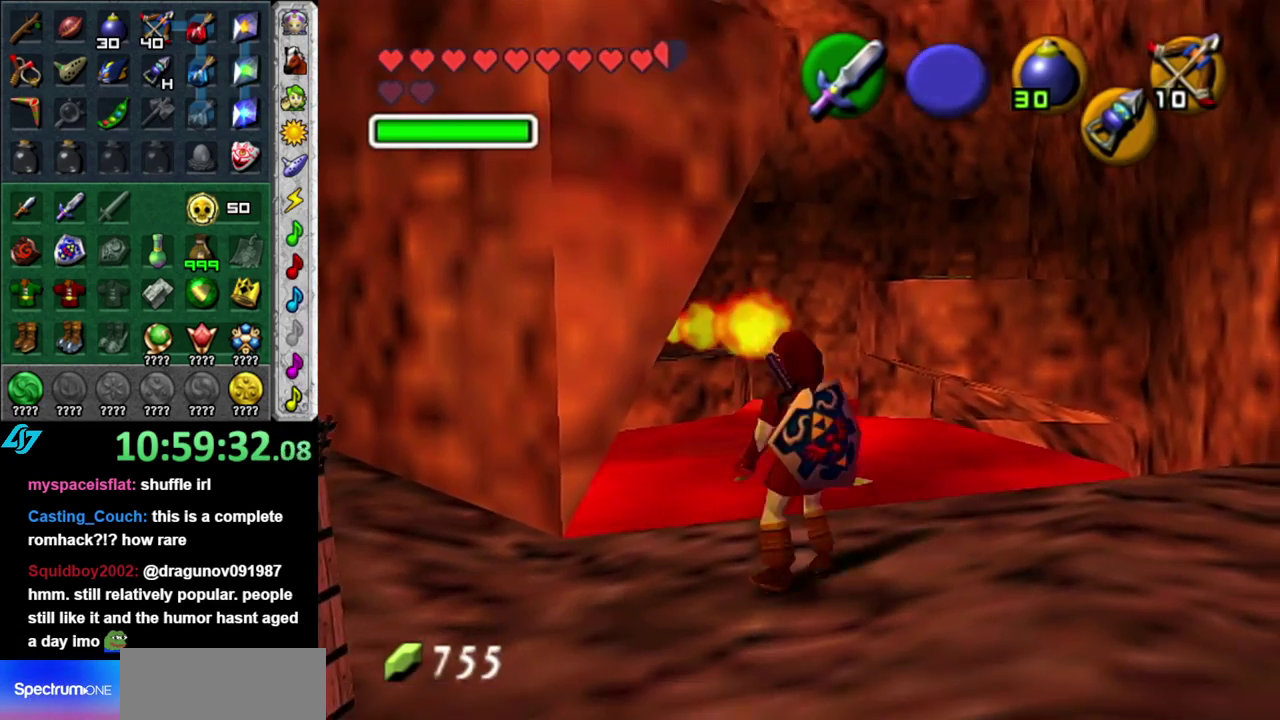
{"buttons": ["L1"], "left_stick": "center", "right_stick": "center", "events": [[233, "L1", "up"], [367, "left_stick", "up-left"], [483, "L1", "down"], [483, "left_stick", "center"]]}
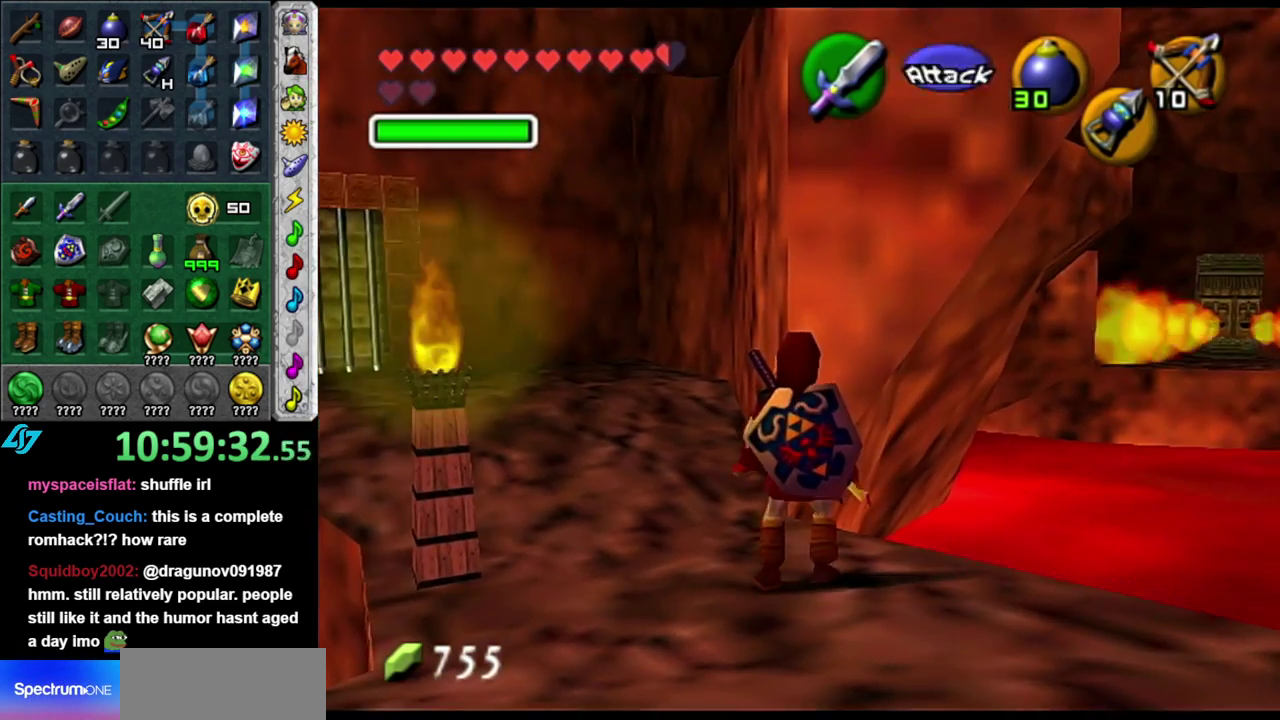
{"buttons": [], "left_stick": "up-left", "right_stick": "center", "events": [[200, "L1", "up"], [450, "left_stick", "up-left"]]}
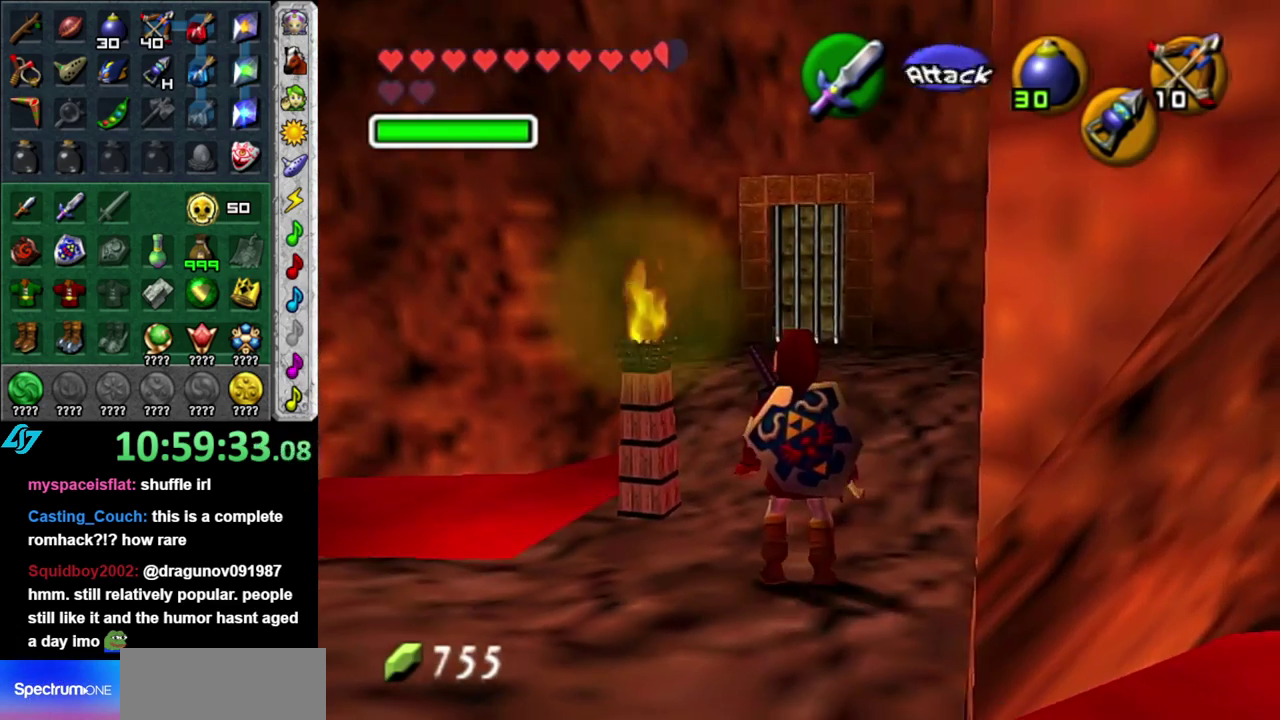
{"buttons": [], "left_stick": "center", "right_stick": "center", "events": [[183, "L1", "down"], [217, "left_stick", "center"], [433, "L1", "up"]]}
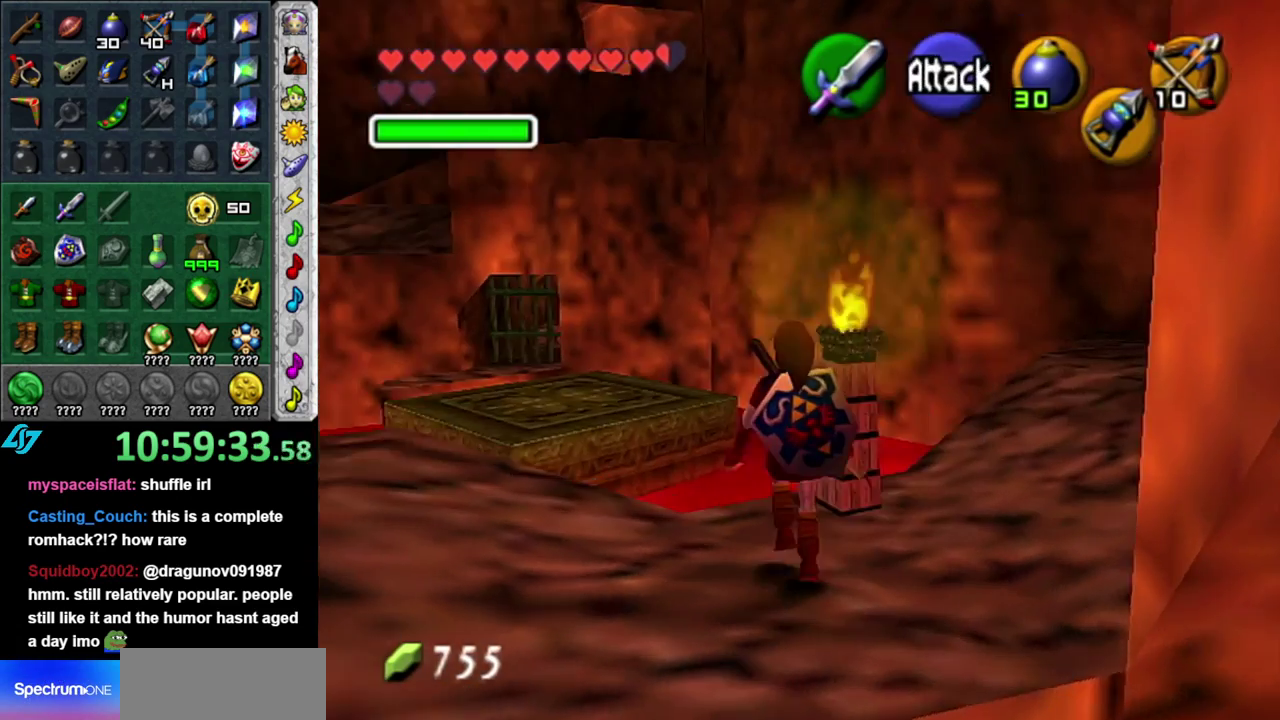
{"buttons": [], "left_stick": "up-left", "right_stick": "center", "events": [[433, "left_stick", "up-left"]]}
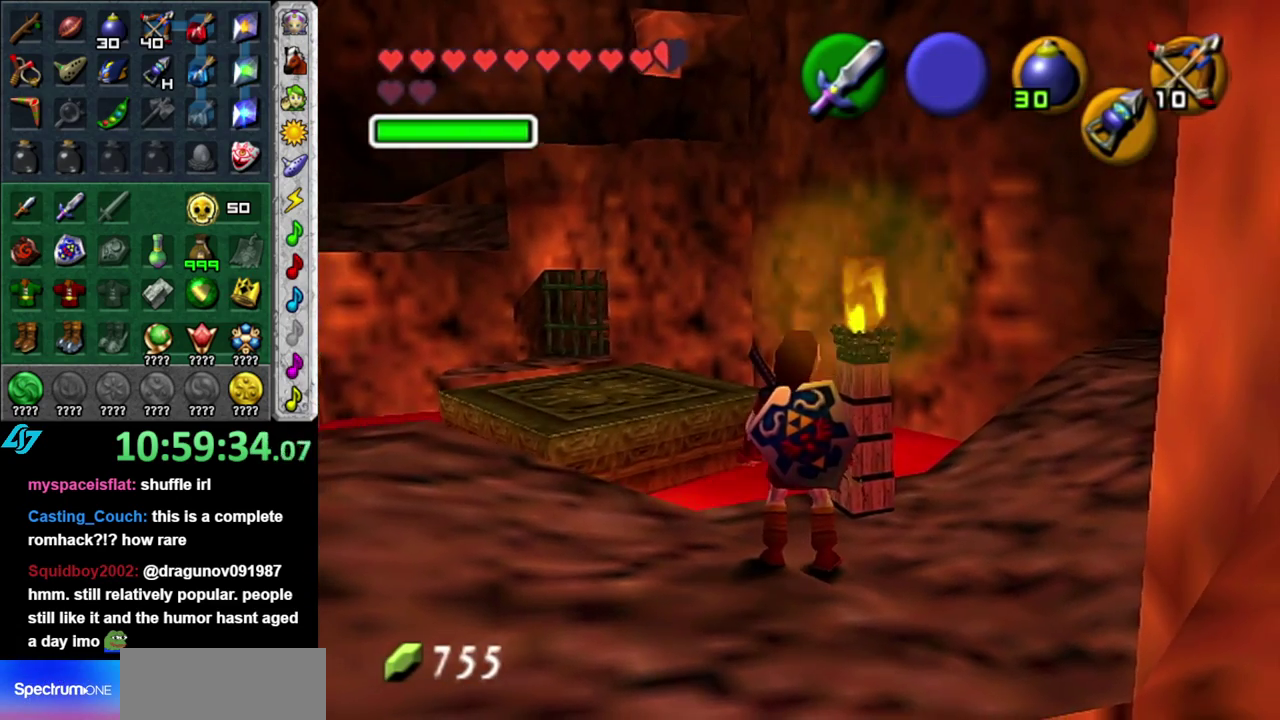
{"buttons": ["L1"], "left_stick": "center", "right_stick": "center", "events": [[17, "left_stick", "center"], [50, "L1", "down"]]}
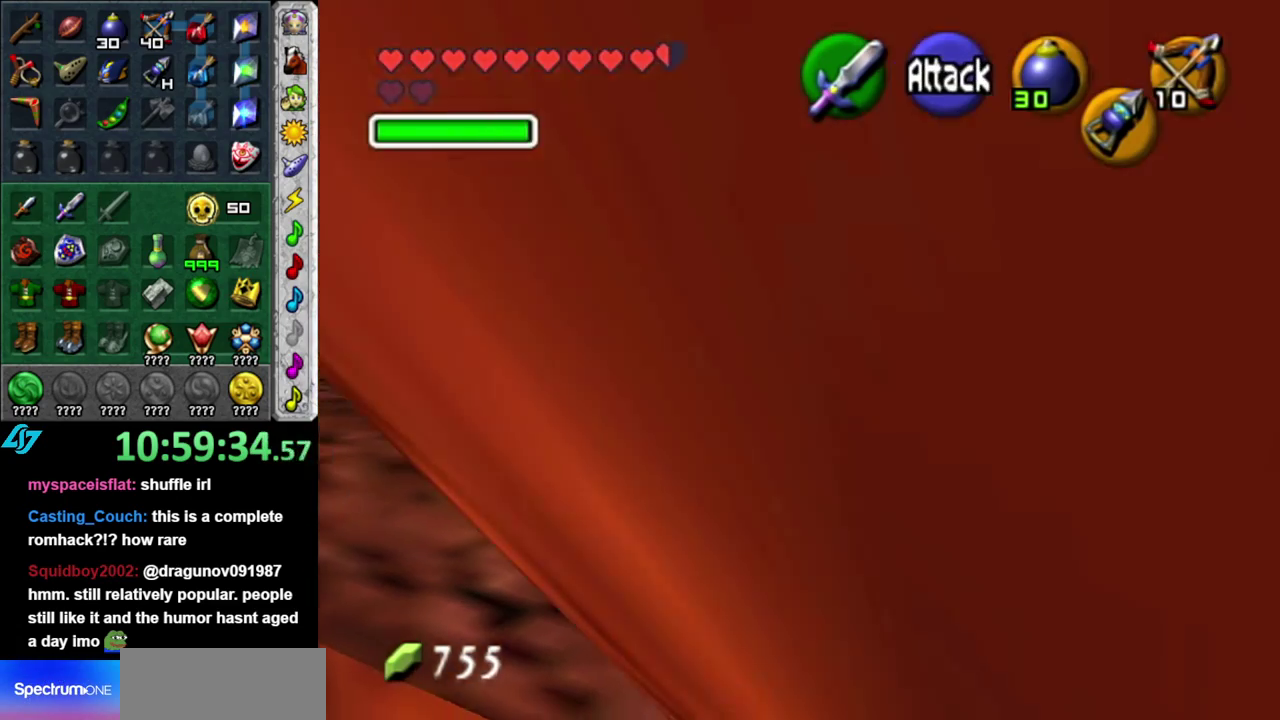
{"buttons": [], "left_stick": "left", "right_stick": "center", "events": [[150, "L1", "up"], [267, "left_stick", "up-left"], [467, "left_stick", "left"]]}
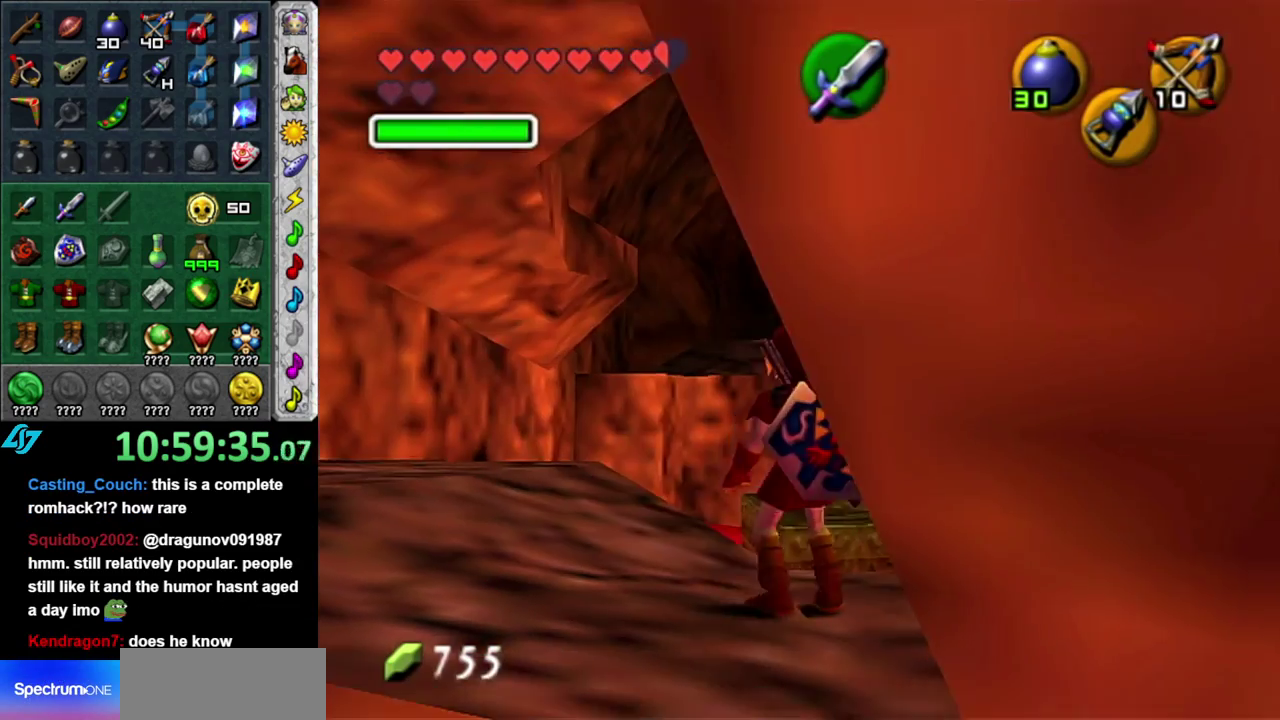
{"buttons": [], "left_stick": "center", "right_stick": "center", "events": [[117, "left_stick", "up-left"], [483, "left_stick", "center"]]}